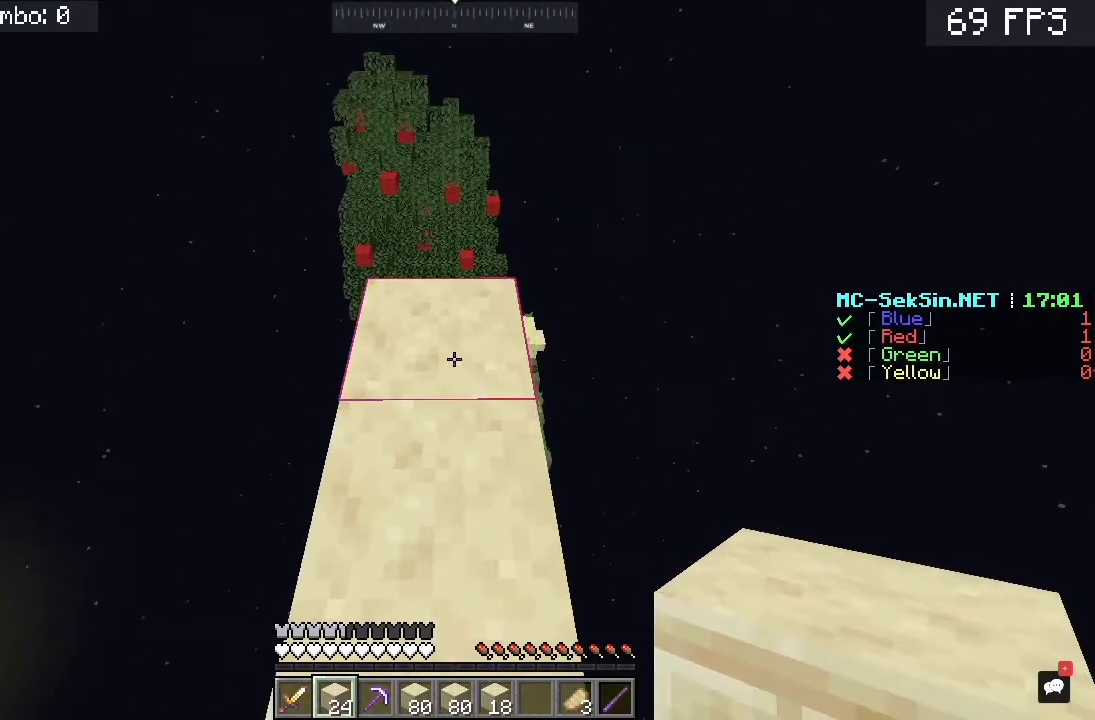
Gameplay with keyboard and mouse; each line is a JSON object with the keys and mouse buttons held at the frame after it. "events" lists presses ("down") and releases ("up") of "a", "c", "d", "s", "space", "w", "mouse_left" and "mouse_right" between this image and that frame as [ms after this image, input, new state], when the widget could be followed in between. "mouse_left", "mouse_right" = the "left", "right" buttons of the "mouse" list. No other keys are recorded. Fast repeated clicks can show as one long hold. Mouse movement is not recorded.
{"keys": [], "mouse": [], "events": [[83, "w", "down"], [283, "mouse_right", "down"], [383, "mouse_right", "up"], [383, "w", "up"]]}
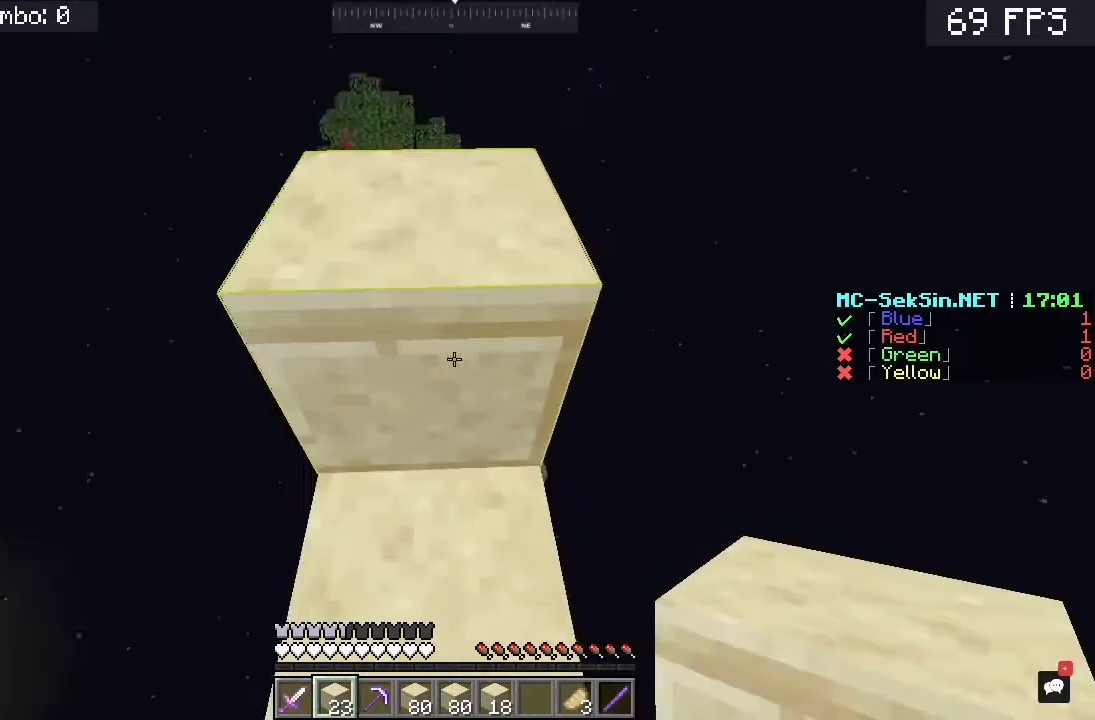
{"keys": ["space", "w"], "mouse": [], "events": [[17, "w", "down"], [383, "space", "down"]]}
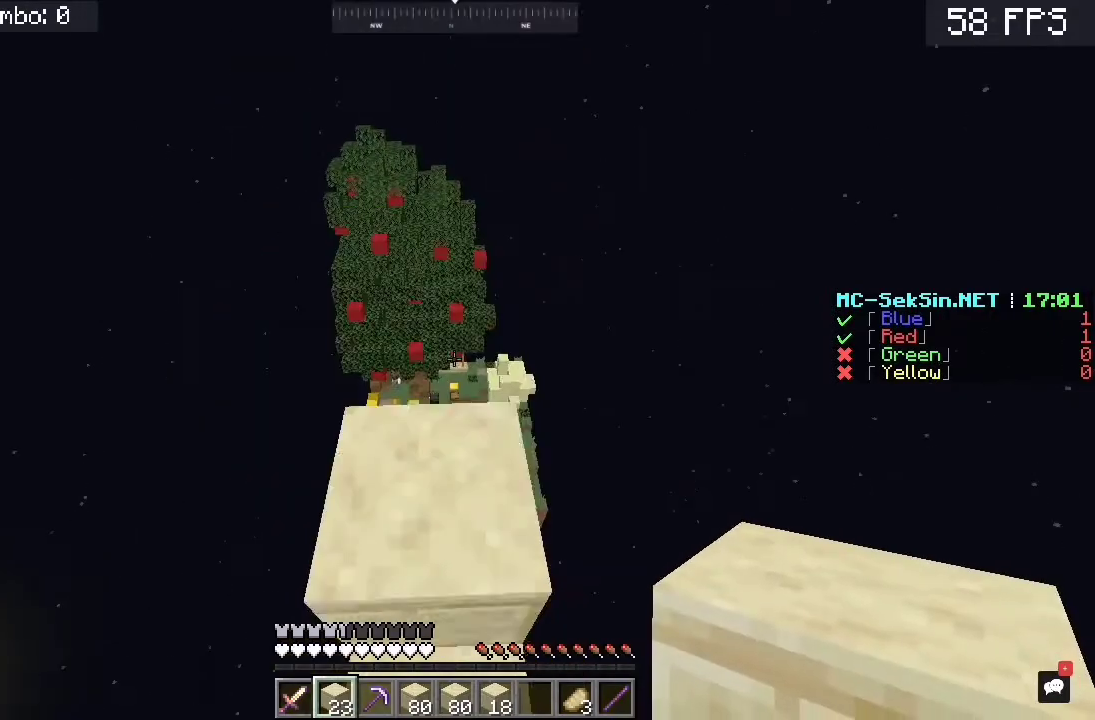
{"keys": ["a", "w"], "mouse": [], "events": [[17, "space", "up"], [383, "a", "down"]]}
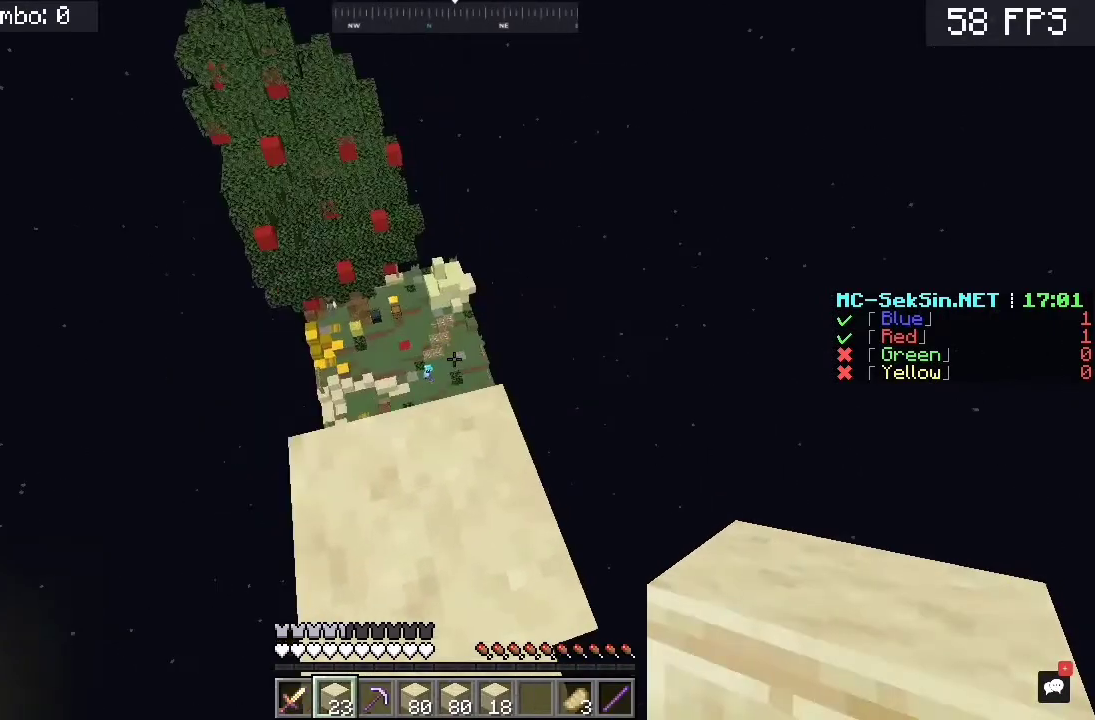
{"keys": ["a"], "mouse": [], "events": [[283, "a", "up"], [283, "w", "up"], [483, "a", "down"]]}